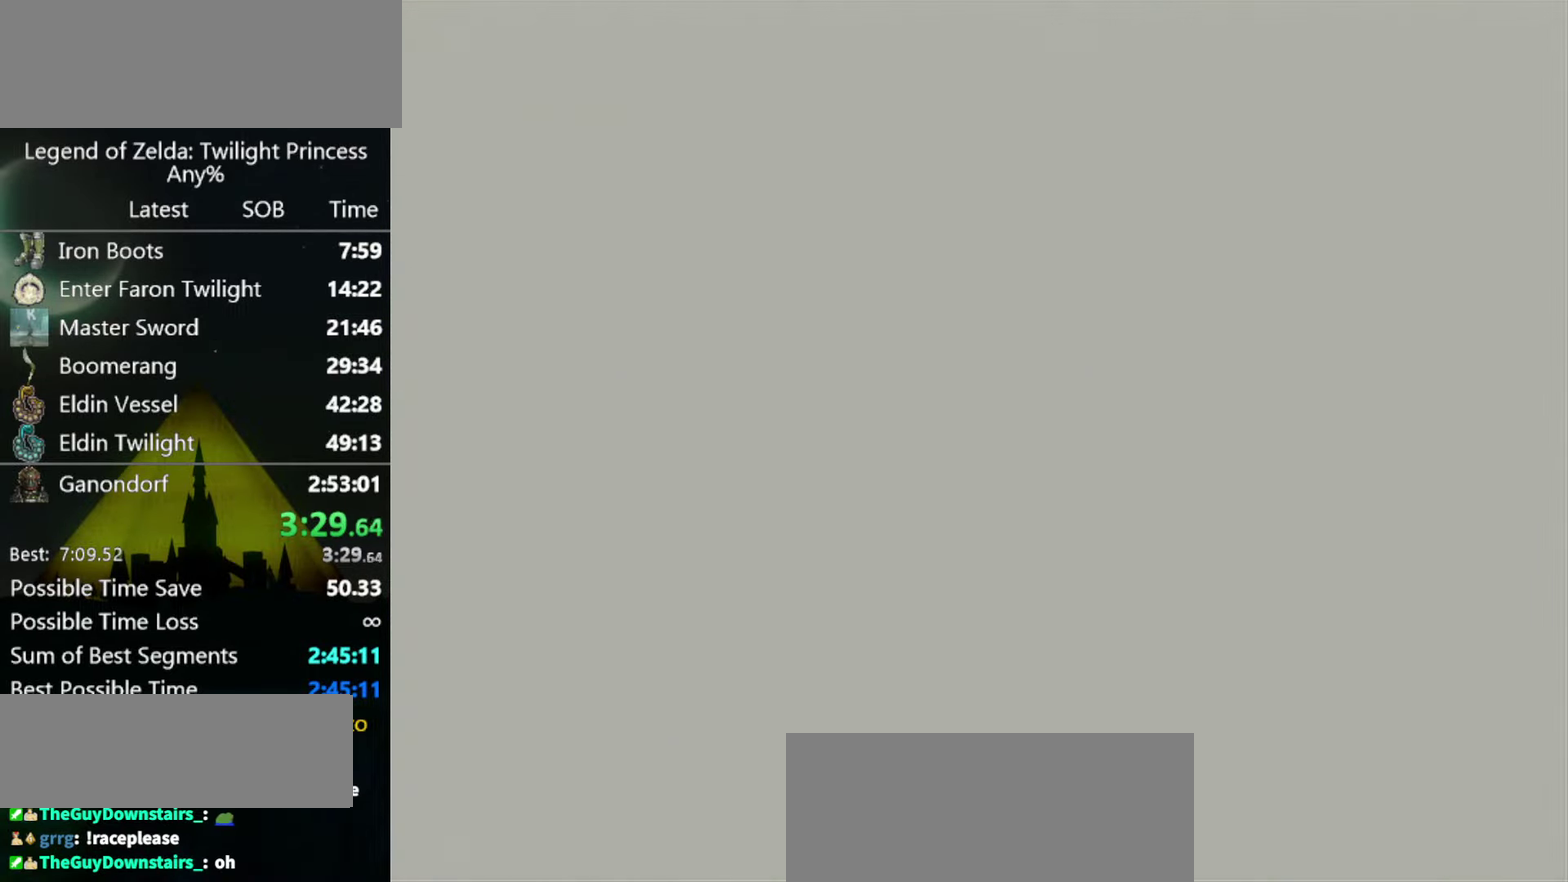
Gameplay with a controller (Nintendo layout); each line is a JSON object with the inputs held at the frame after it. "events" lists button and stick changes between this image and that frame as [ms after this image, input, new state], when the widget could be followed in between. Not read: L3 R3 START.
{"buttons": [], "left_stick": "up", "right_stick": "center", "events": [[367, "left_stick", "up"]]}
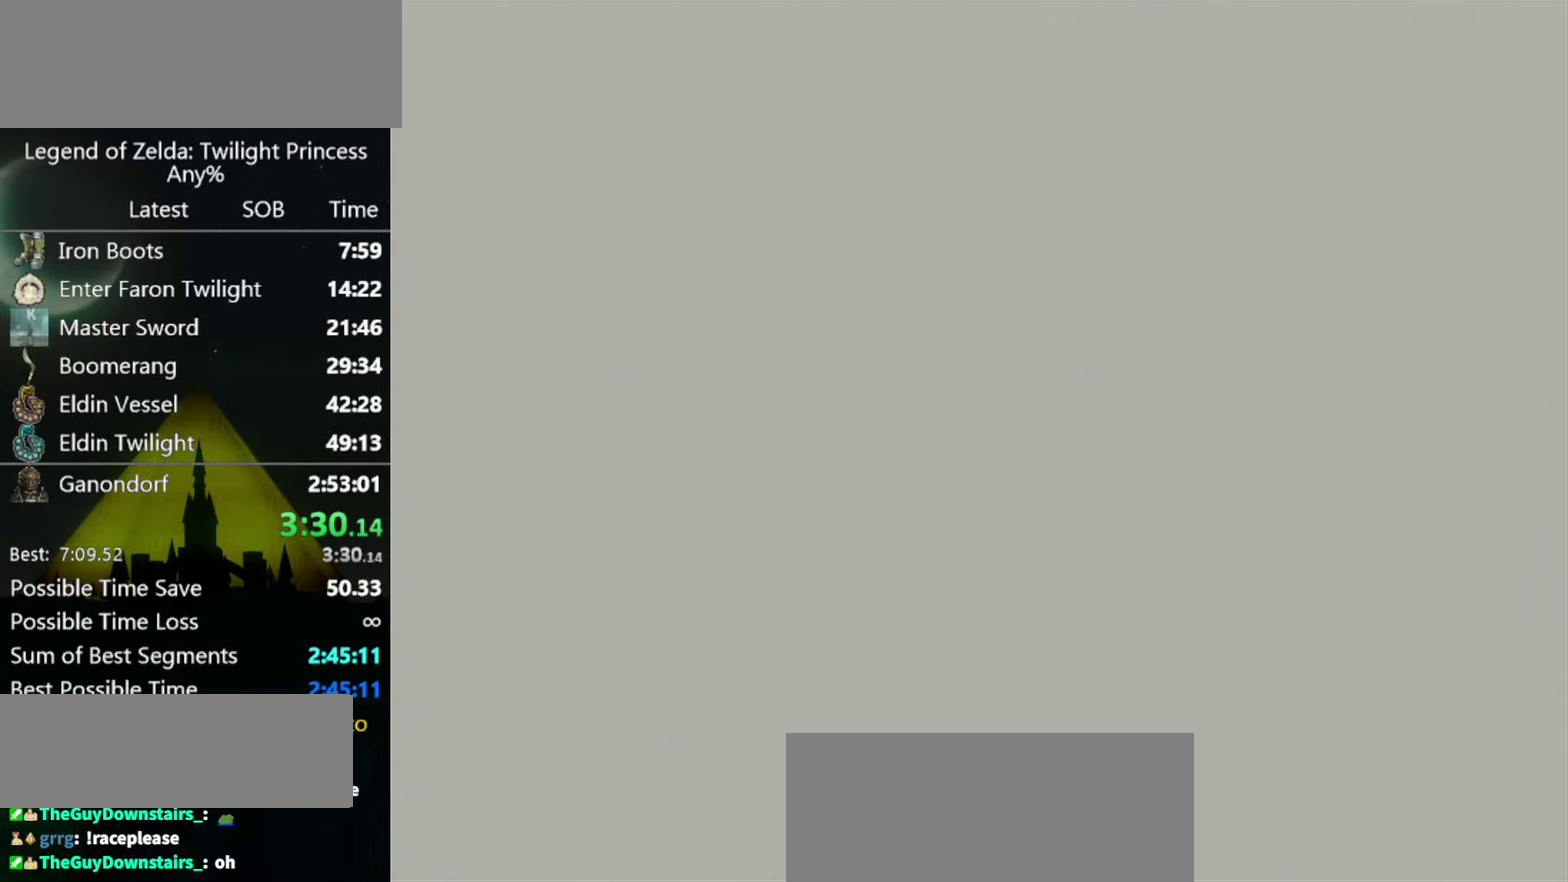
{"buttons": [], "left_stick": "up", "right_stick": "center"}
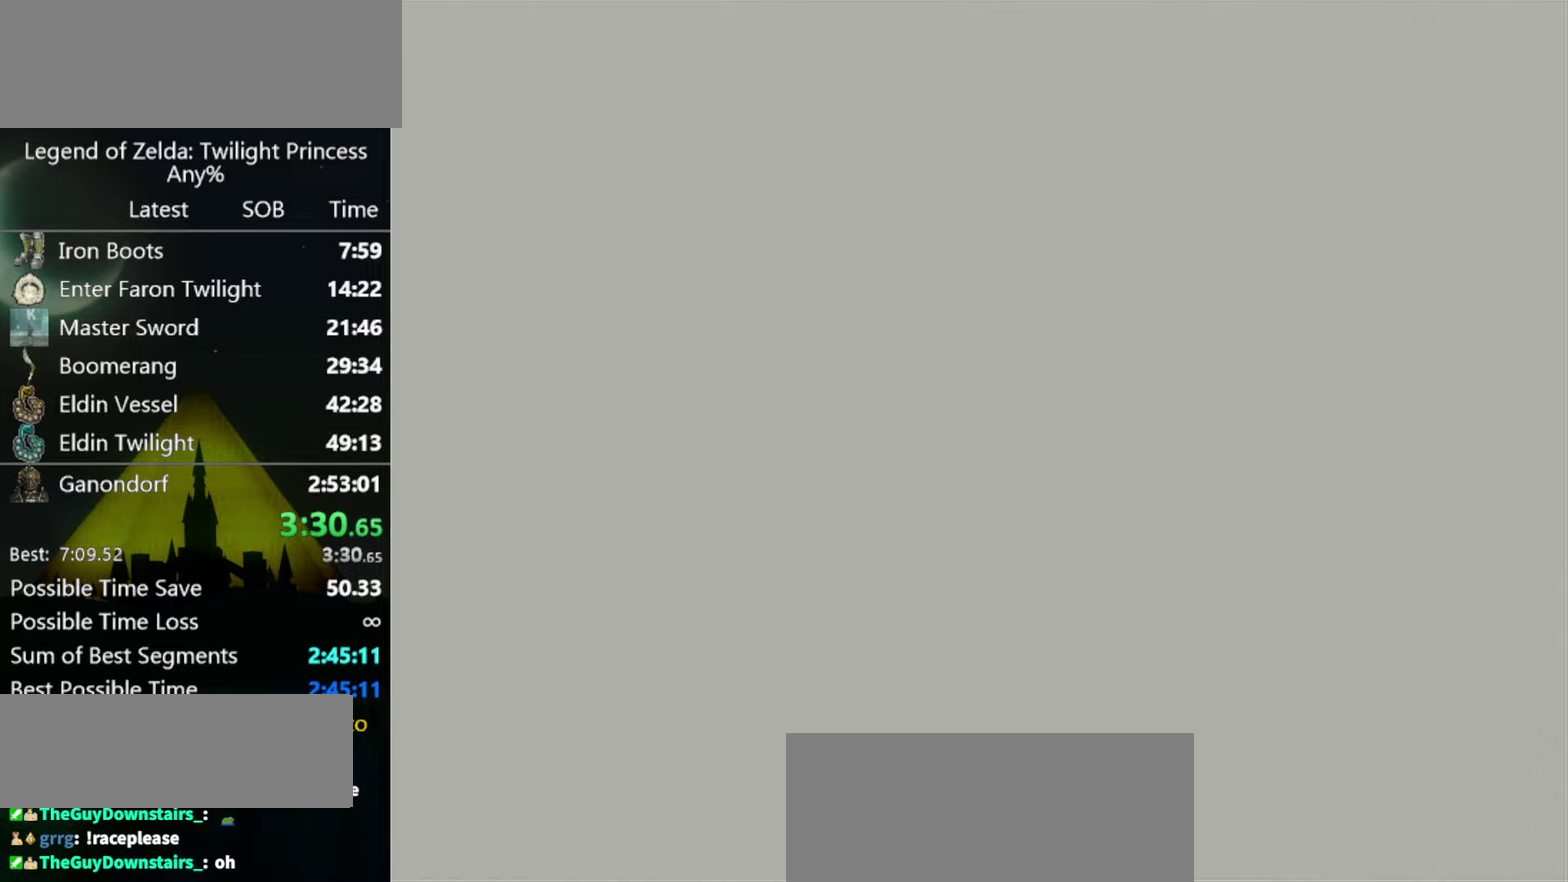
{"buttons": [], "left_stick": "up", "right_stick": "center"}
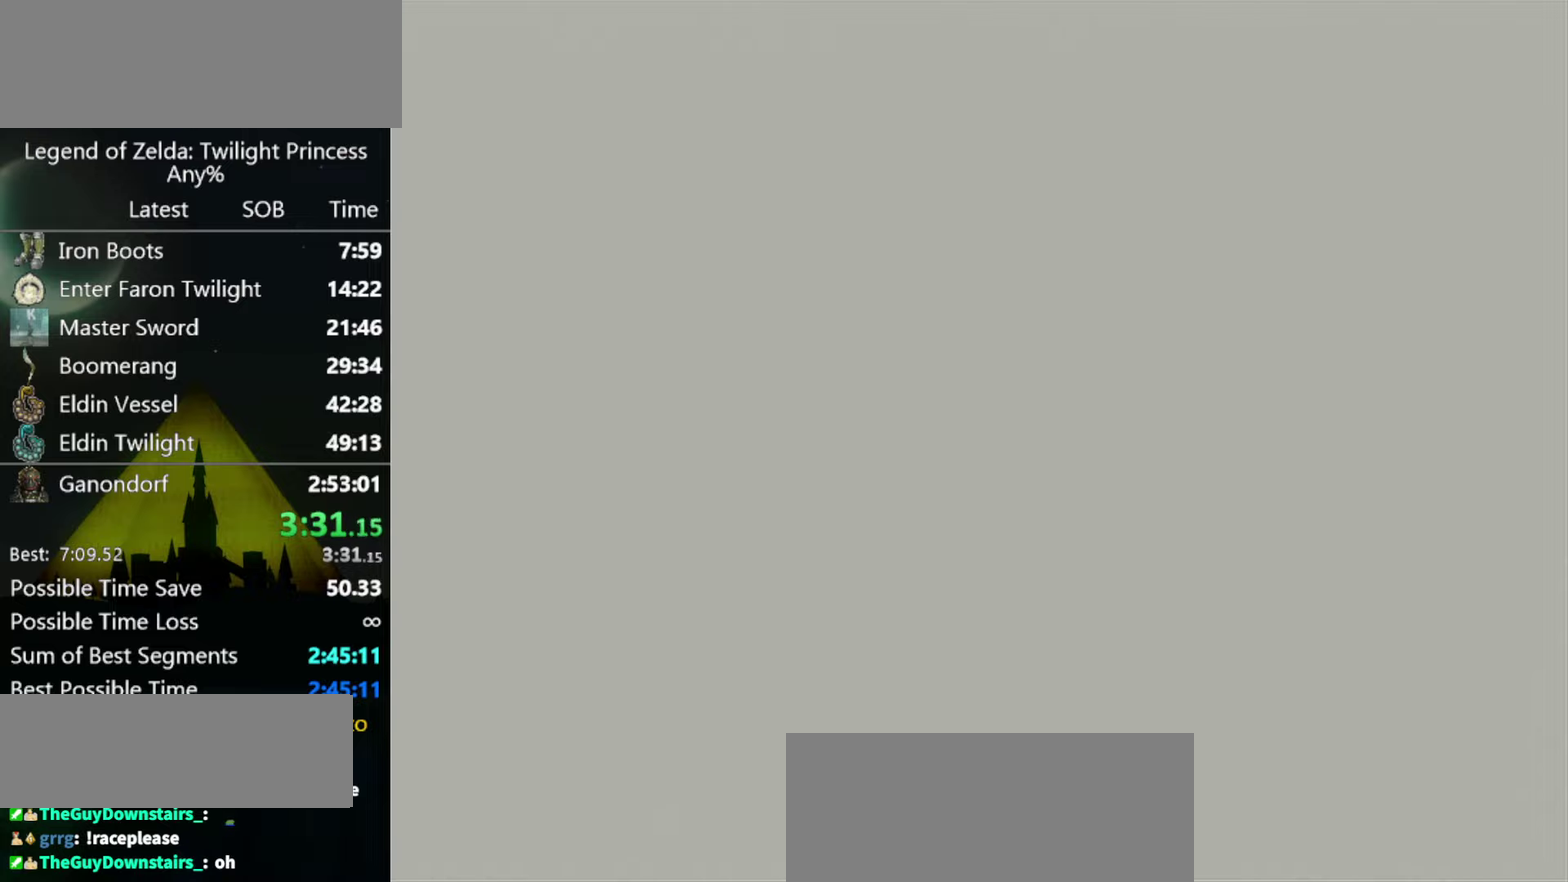
{"buttons": [], "left_stick": "up", "right_stick": "center"}
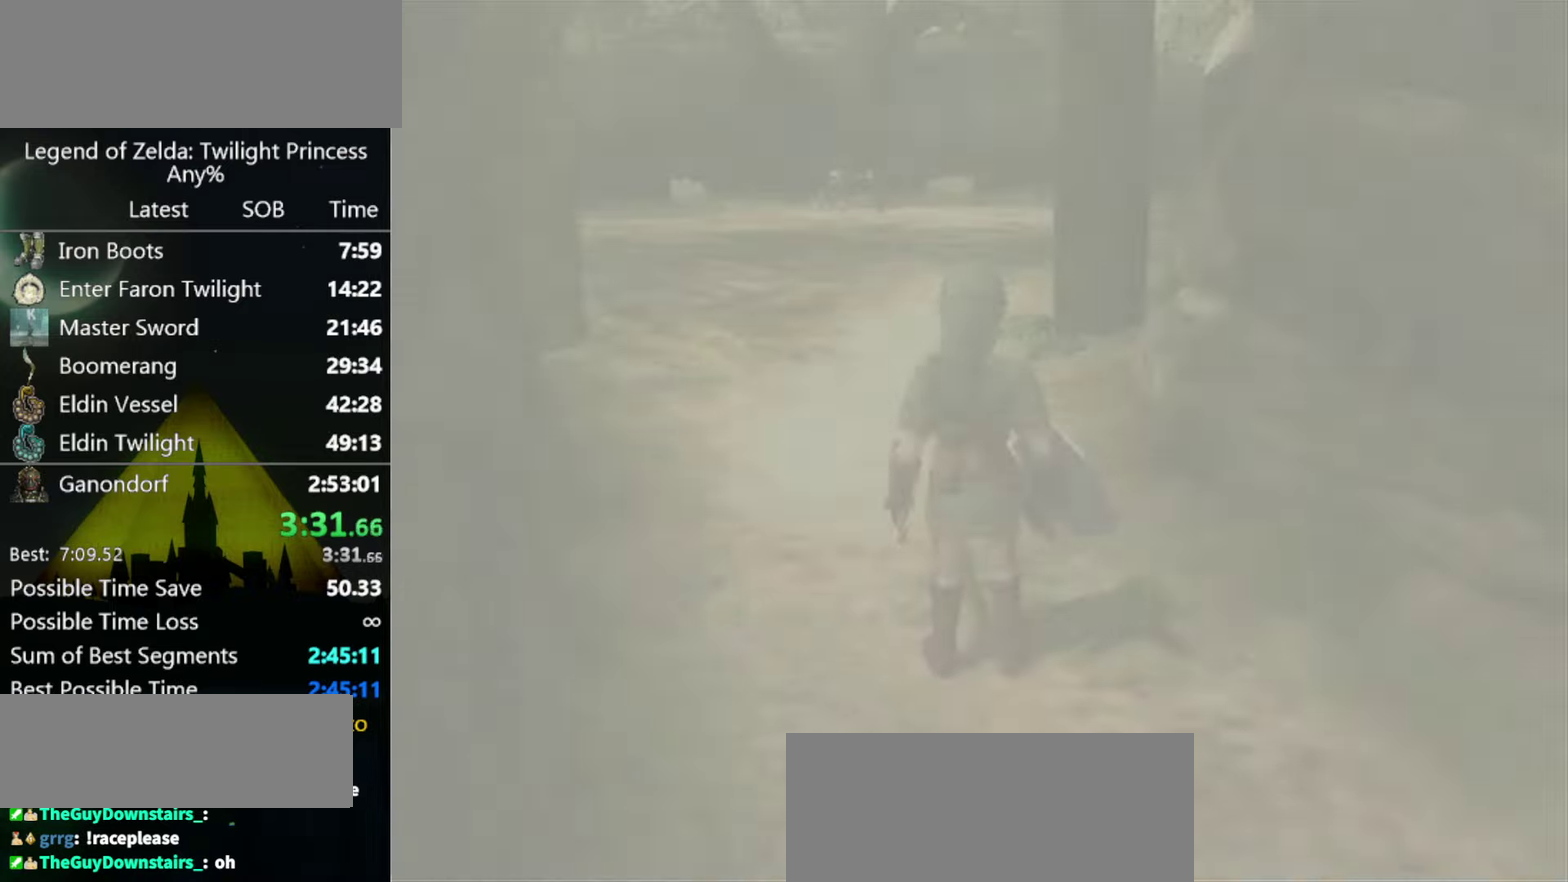
{"buttons": [], "left_stick": "up", "right_stick": "center"}
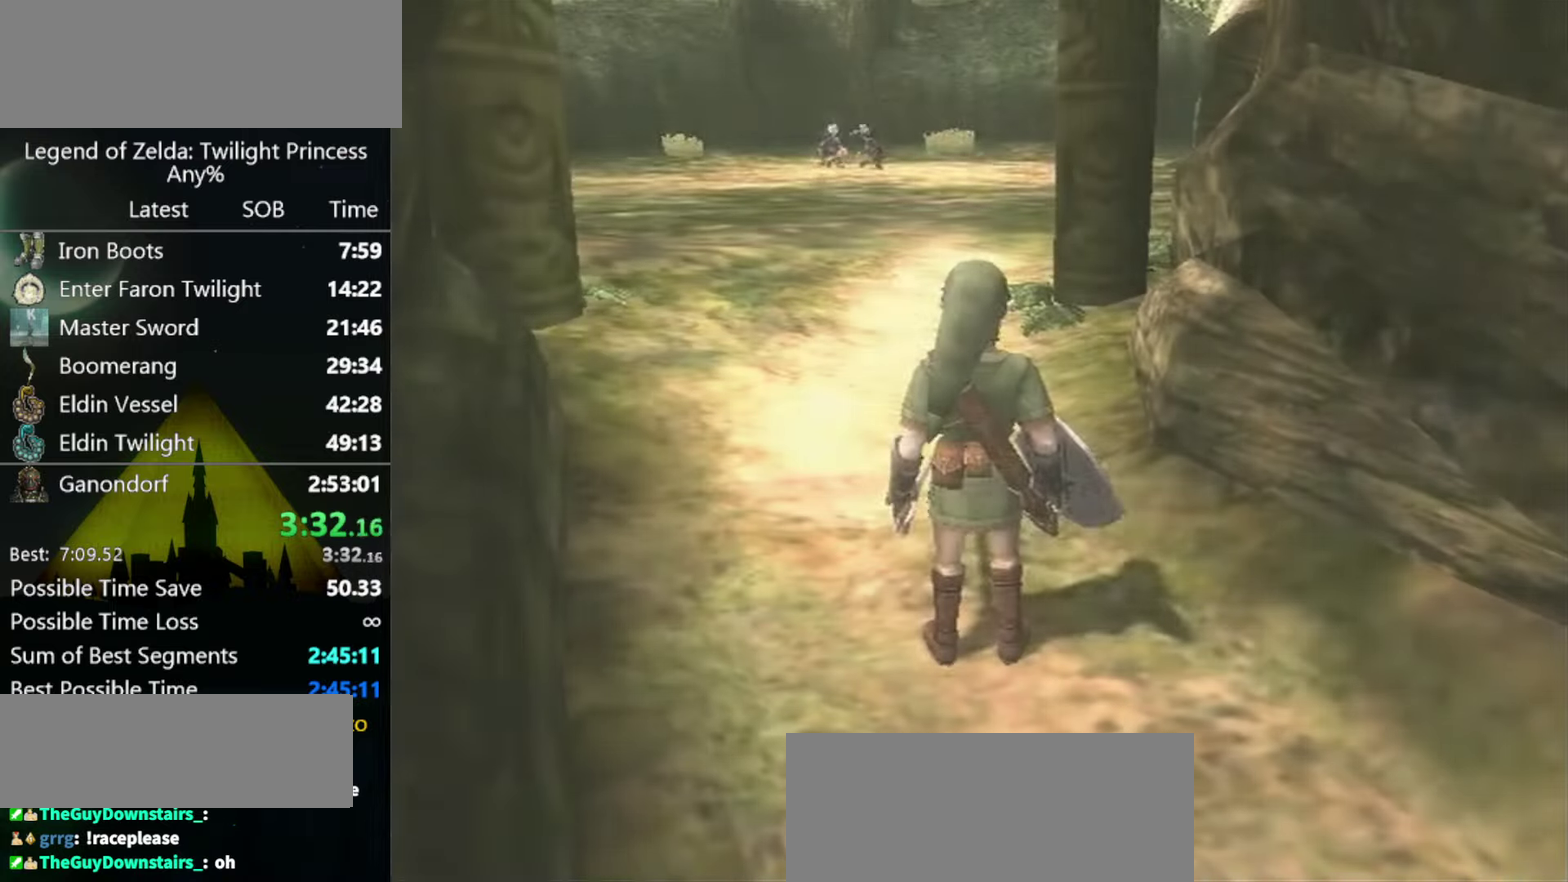
{"buttons": [], "left_stick": "up", "right_stick": "center"}
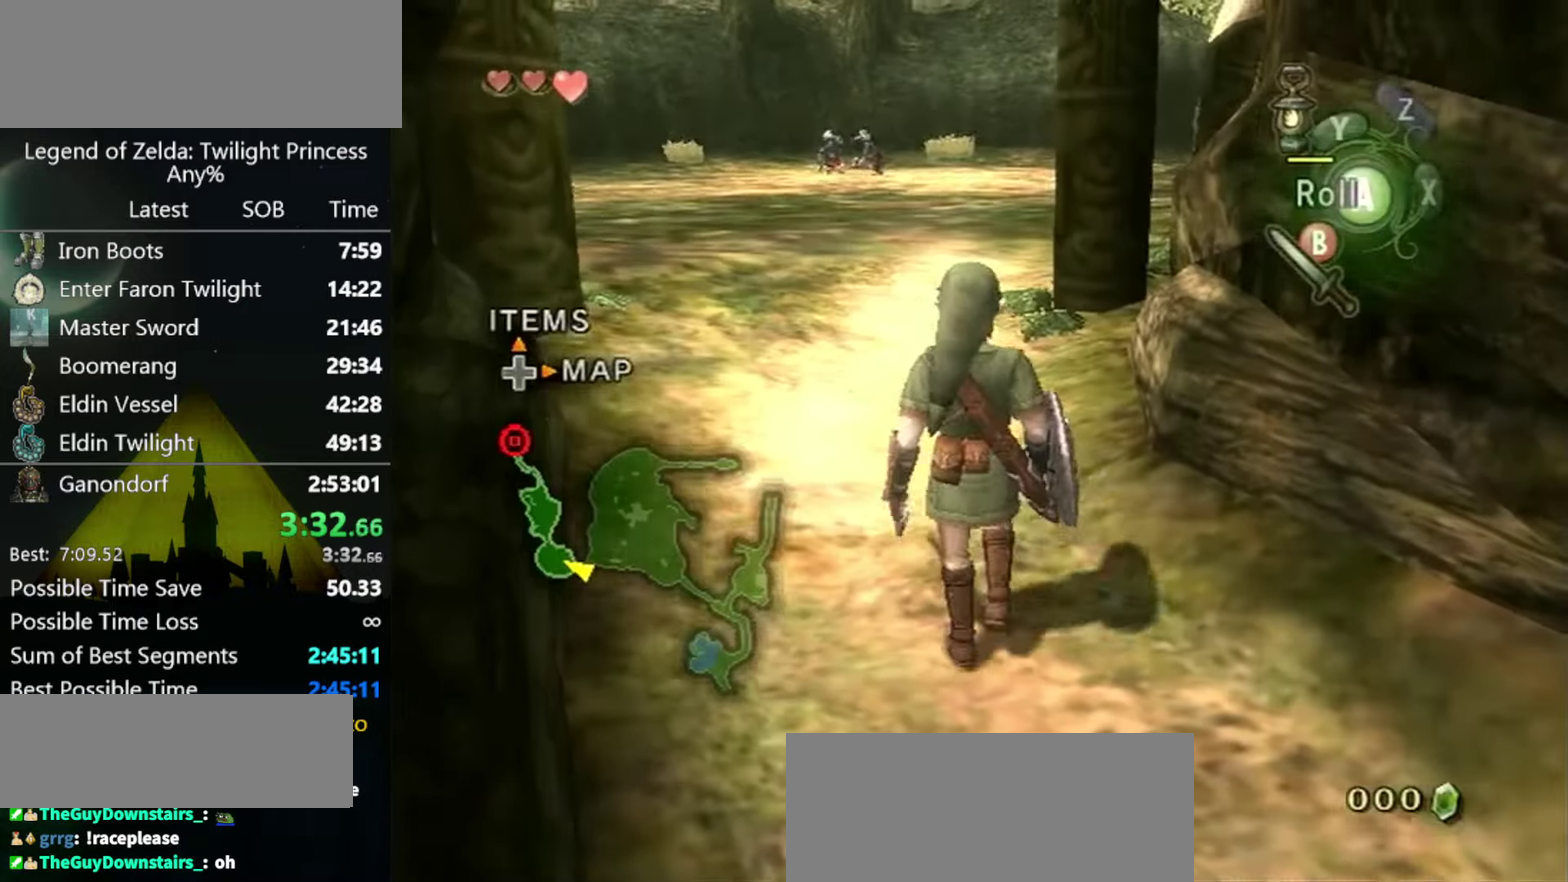
{"buttons": [], "left_stick": "up", "right_stick": "center", "events": [[233, "A", "down"], [333, "A", "up"]]}
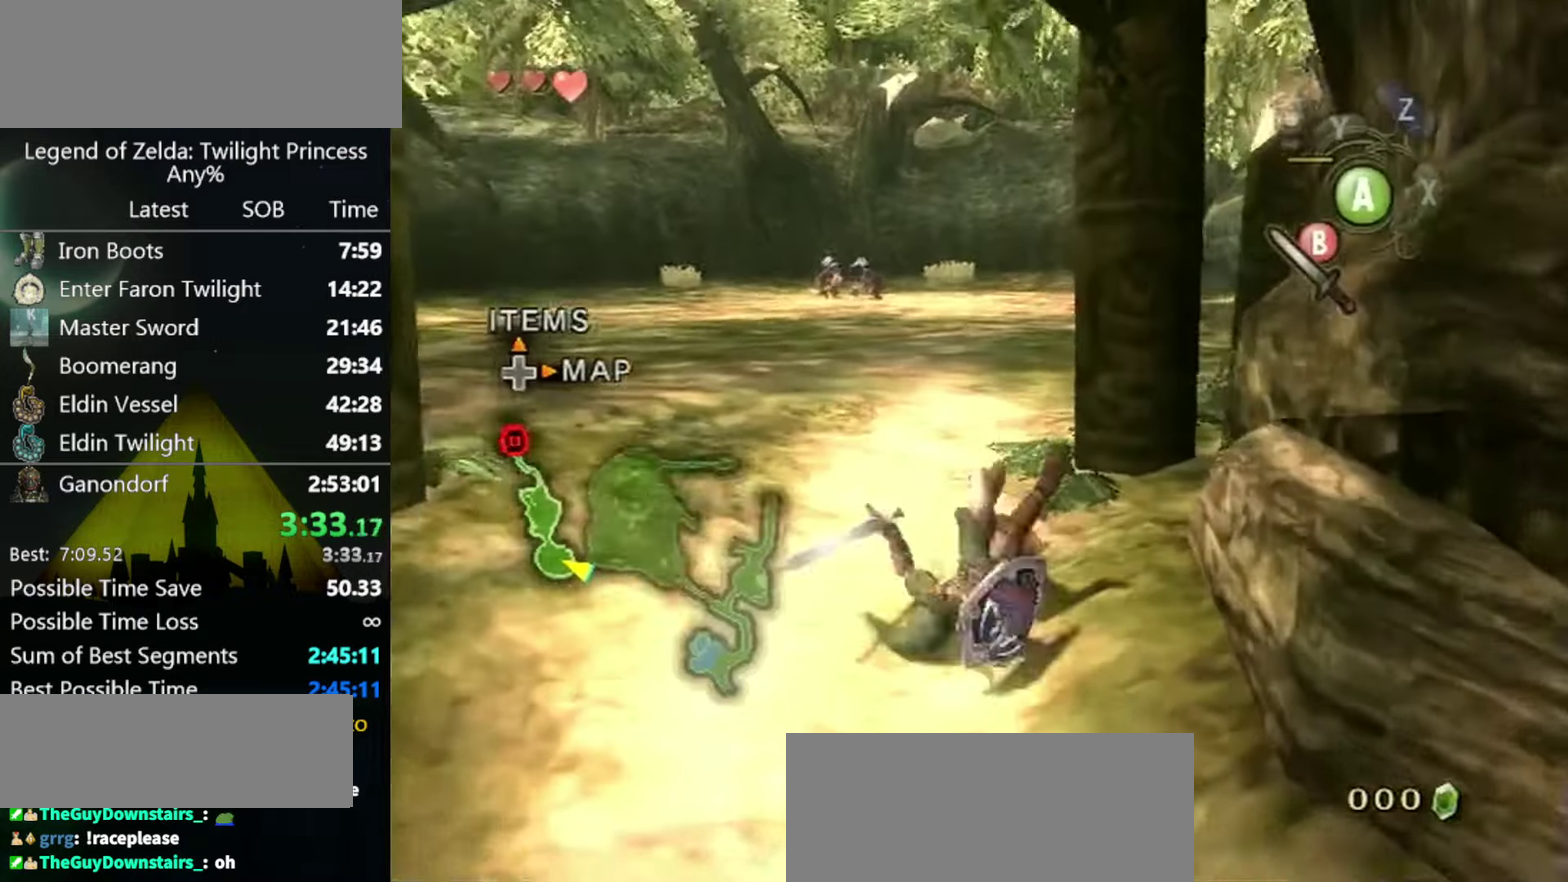
{"buttons": [], "left_stick": "up", "right_stick": "center", "events": [[433, "A", "down"], [466, "A", "up"]]}
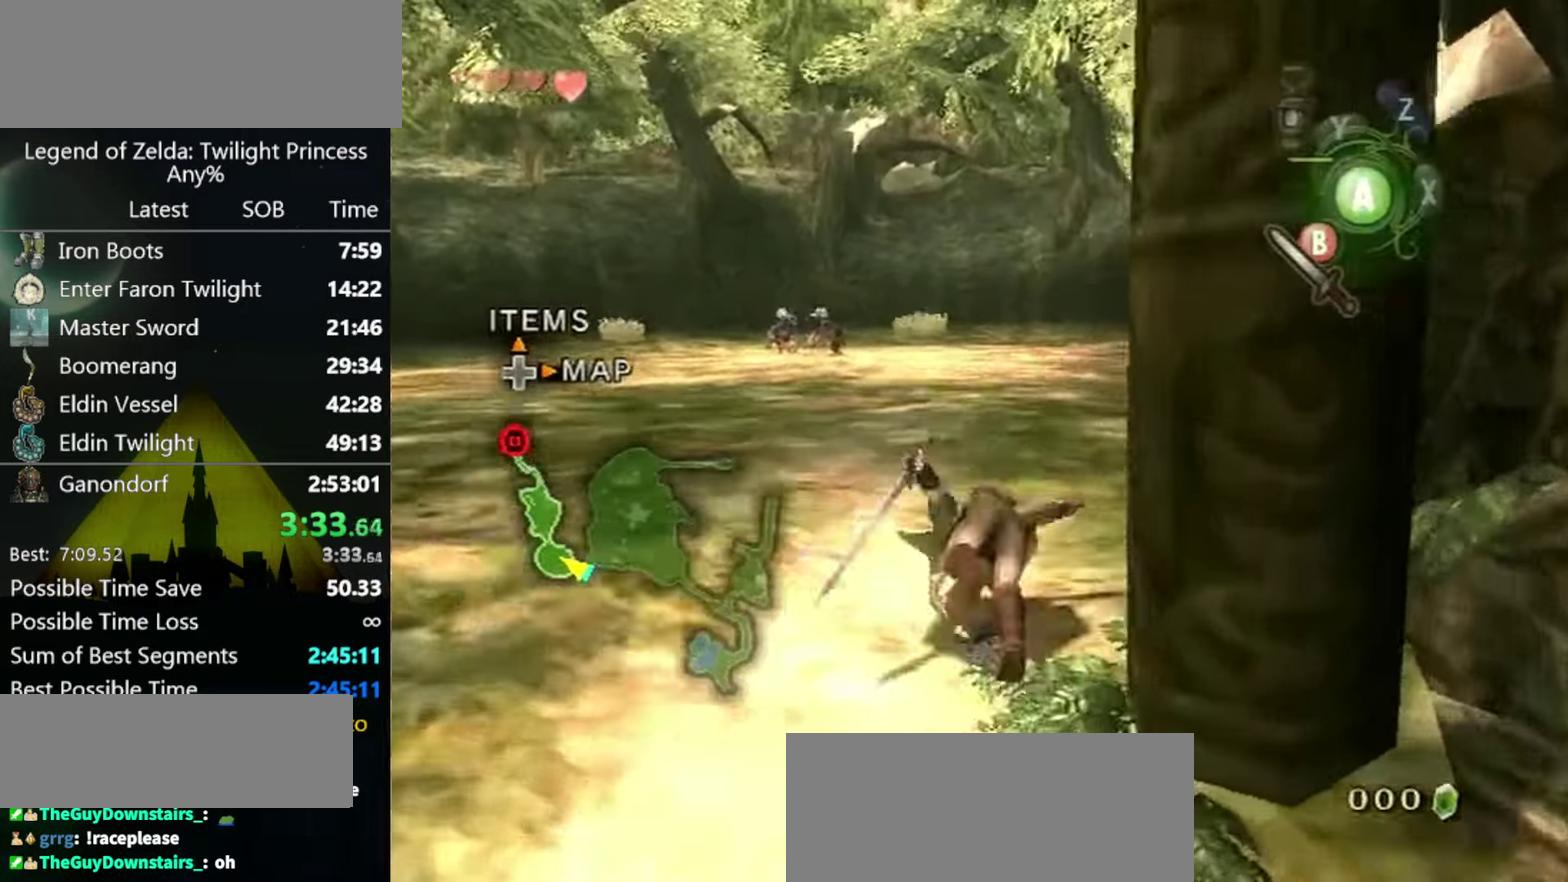
{"buttons": [], "left_stick": "up", "right_stick": "center", "events": [[66, "A", "down"], [100, "A", "up"]]}
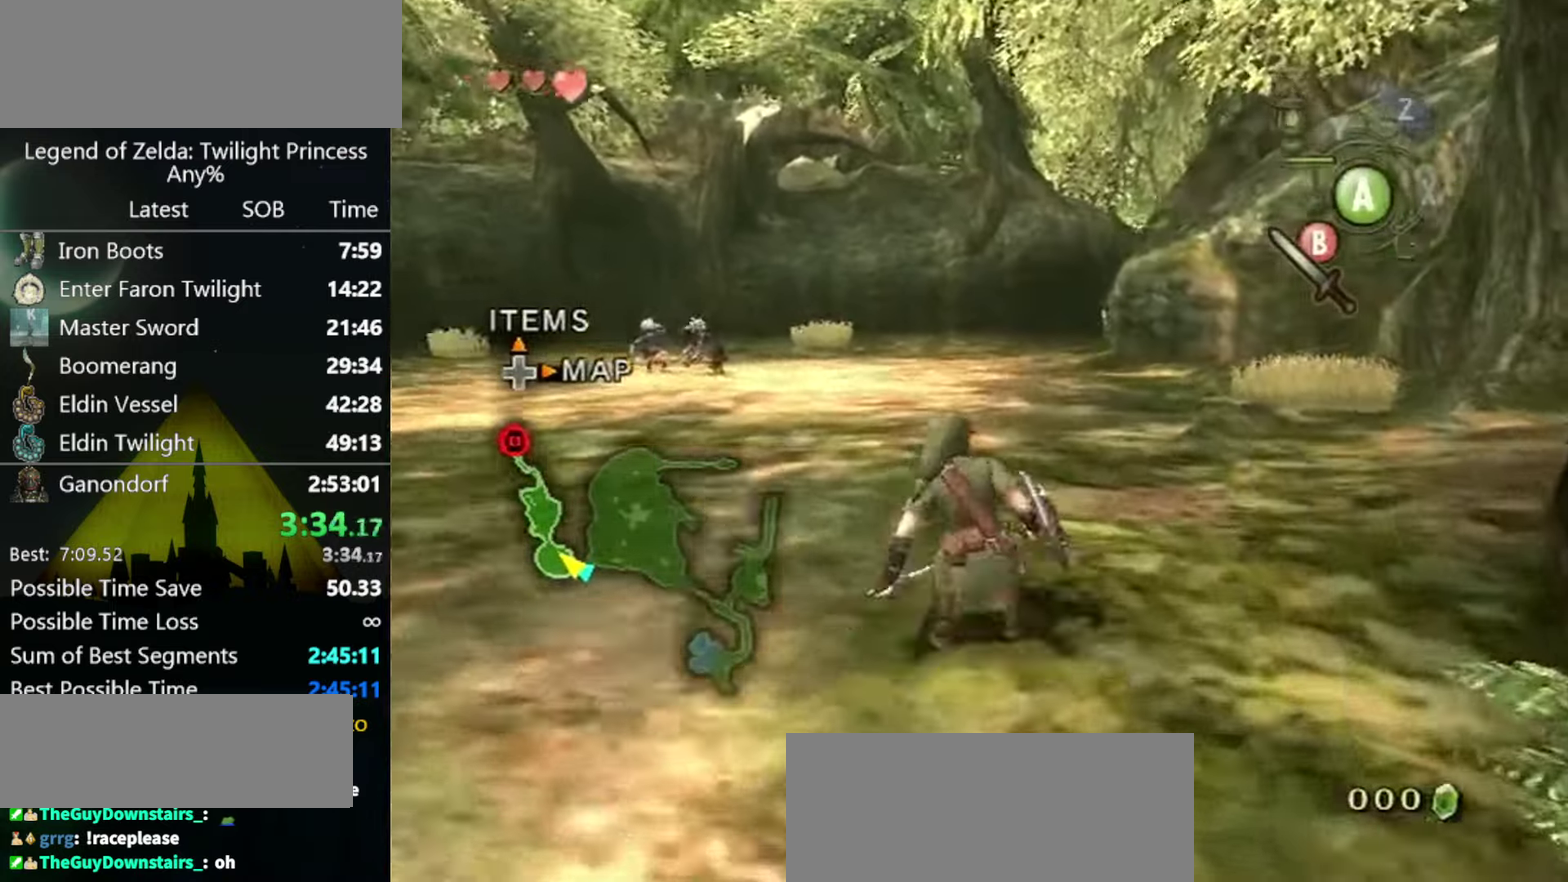
{"buttons": [], "left_stick": "up", "right_stick": "center", "events": [[100, "A", "down"], [166, "A", "up"], [233, "A", "down"], [300, "A", "up"]]}
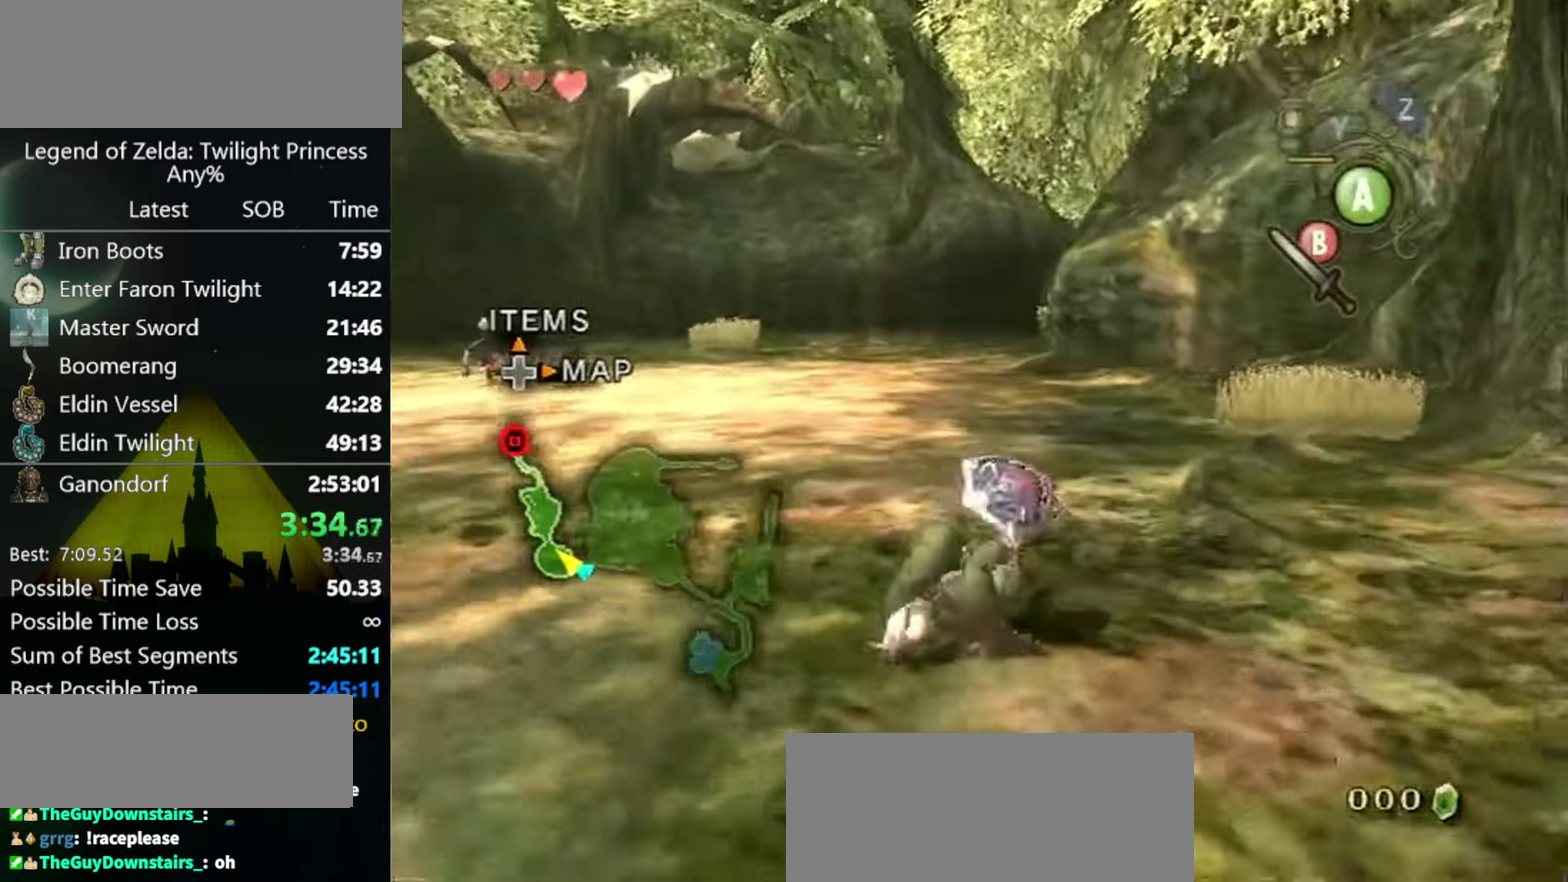
{"buttons": [], "left_stick": "up", "right_stick": "center", "events": [[300, "A", "down"], [366, "A", "up"], [433, "A", "down"], [500, "A", "up"]]}
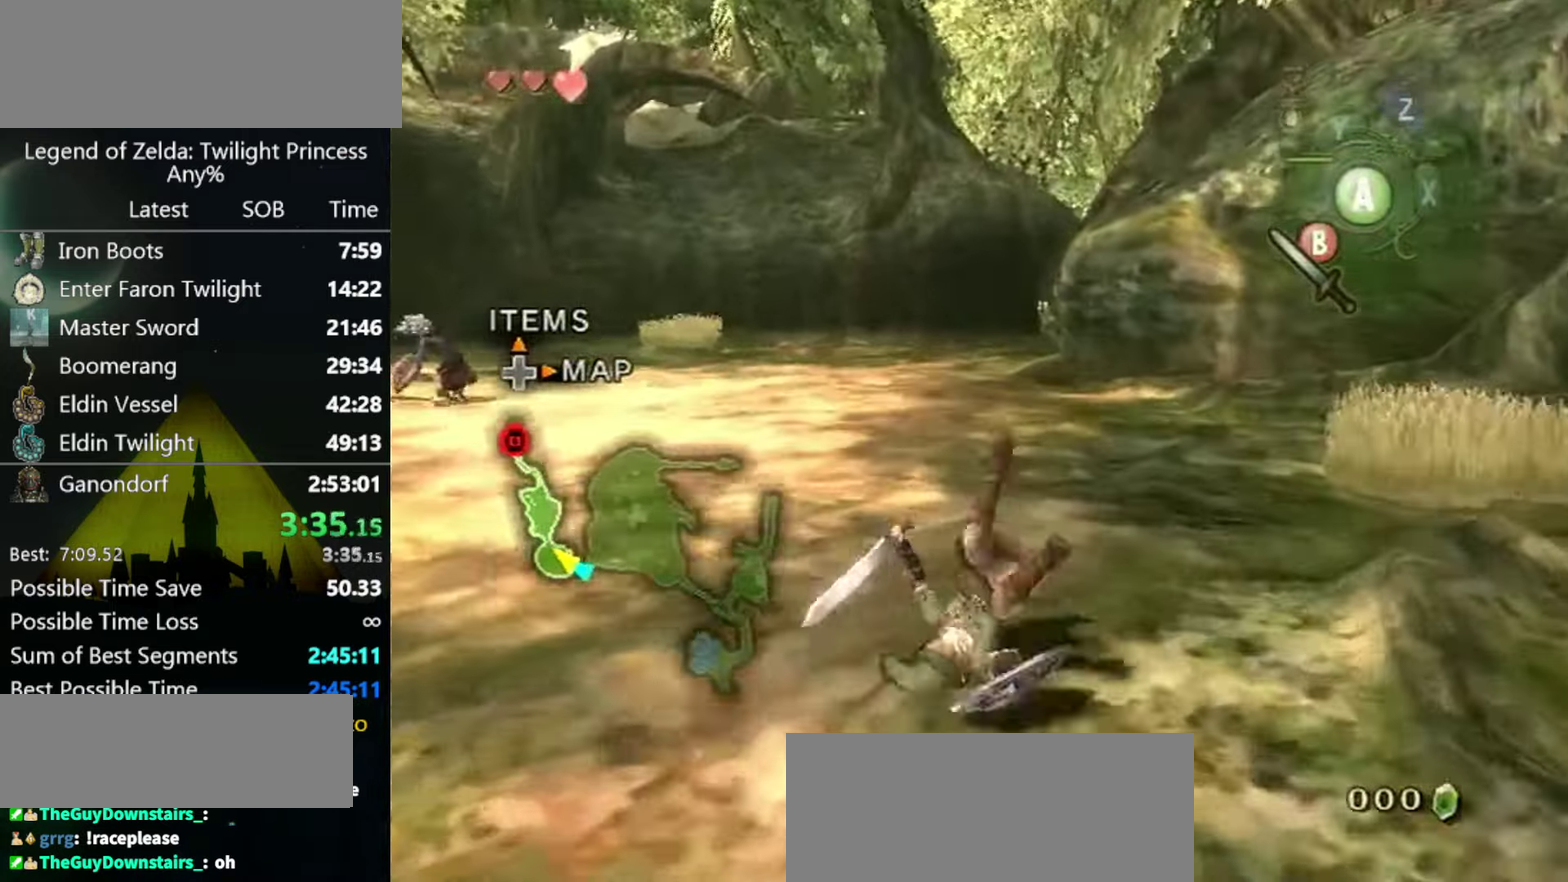
{"buttons": [], "left_stick": "up", "right_stick": "center", "events": [[433, "A", "down"], [500, "A", "up"]]}
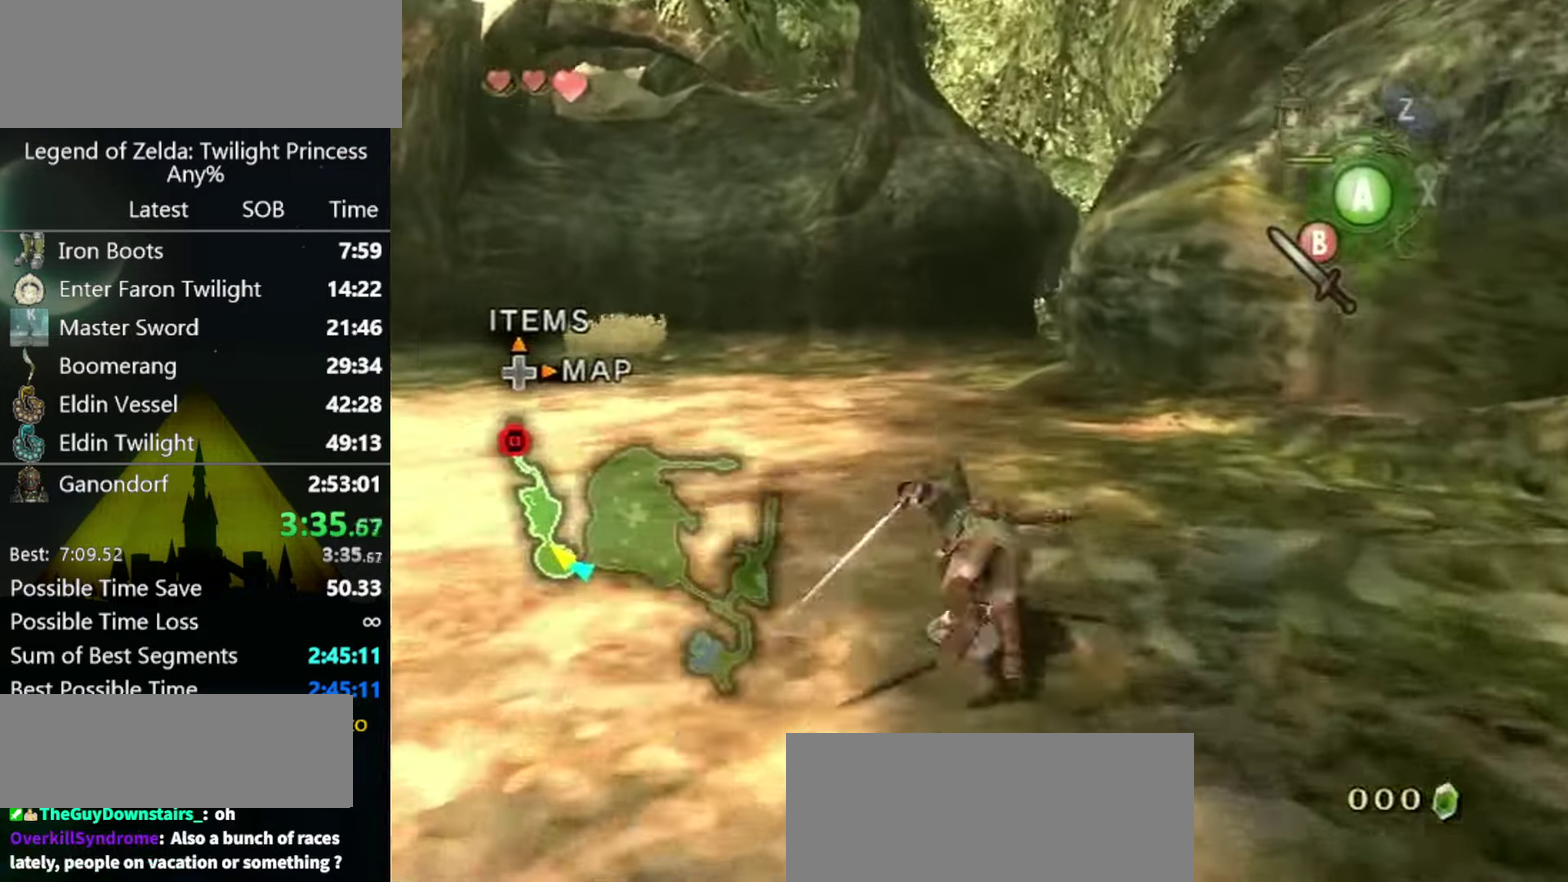
{"buttons": [], "left_stick": "up", "right_stick": "center", "events": [[33, "A", "down"], [100, "A", "up"]]}
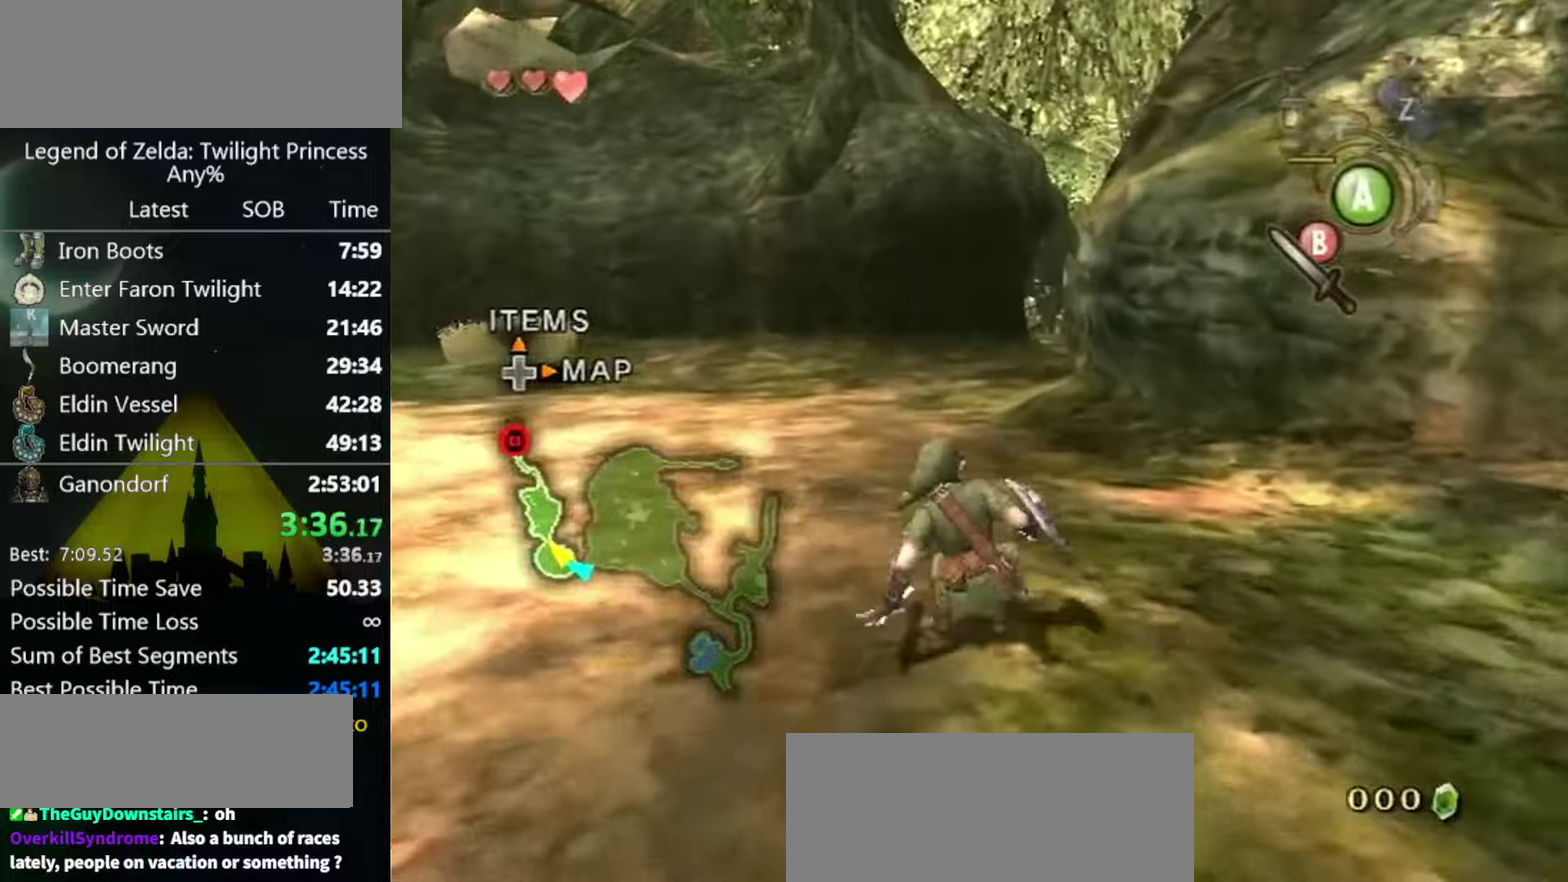
{"buttons": [], "left_stick": "up", "right_stick": "center", "events": [[100, "A", "down"], [167, "A", "up"], [234, "A", "down"], [267, "A", "up"]]}
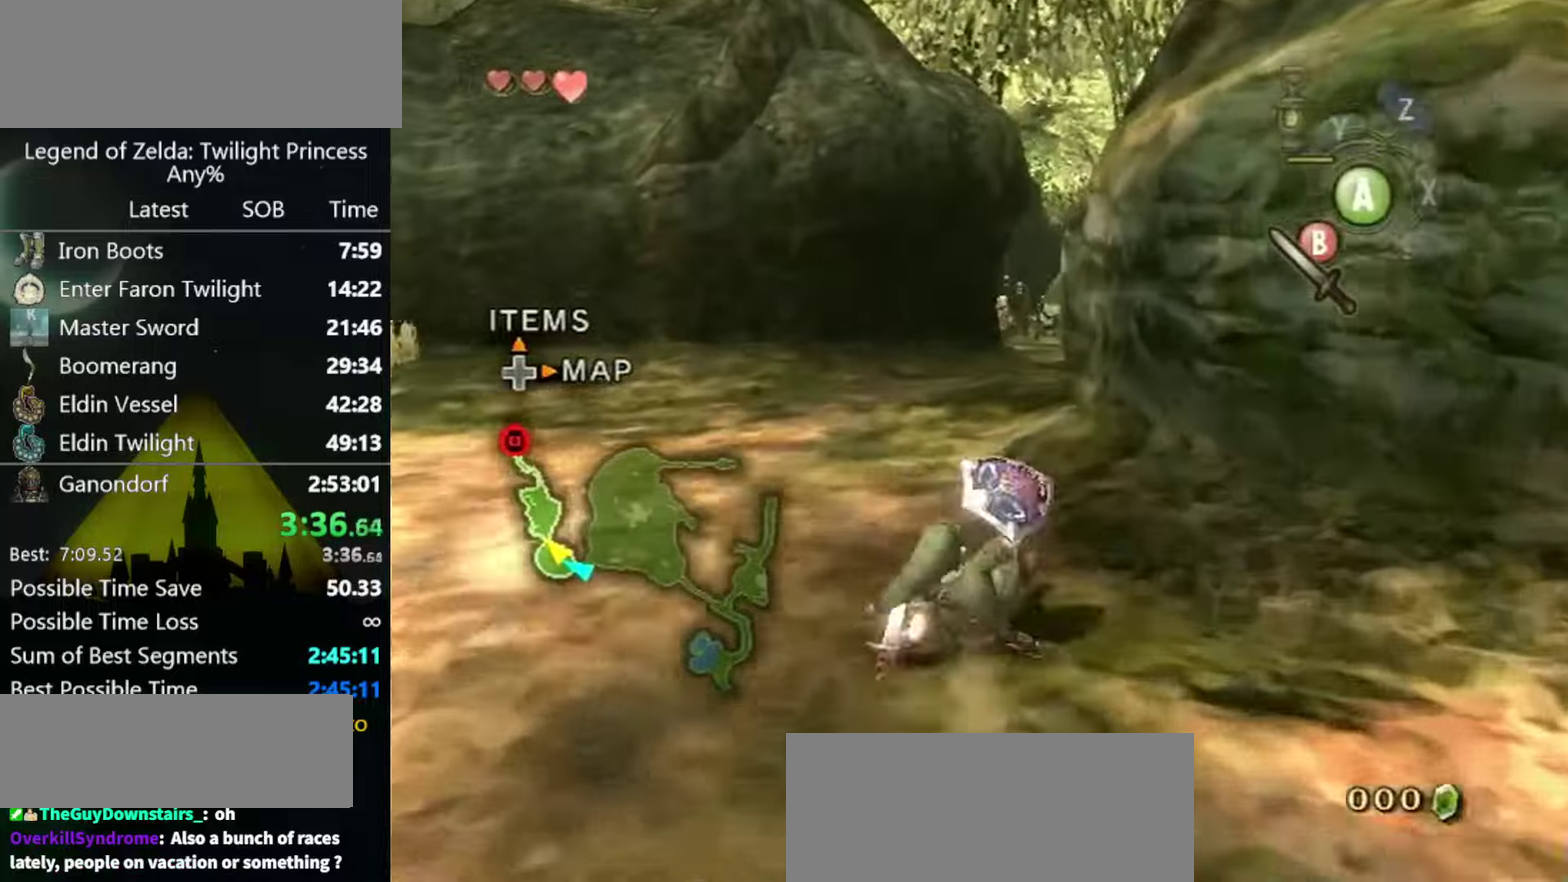
{"buttons": [], "left_stick": "up", "right_stick": "center", "events": [[300, "A", "down"], [367, "A", "up"], [434, "A", "down"], [467, "A", "up"]]}